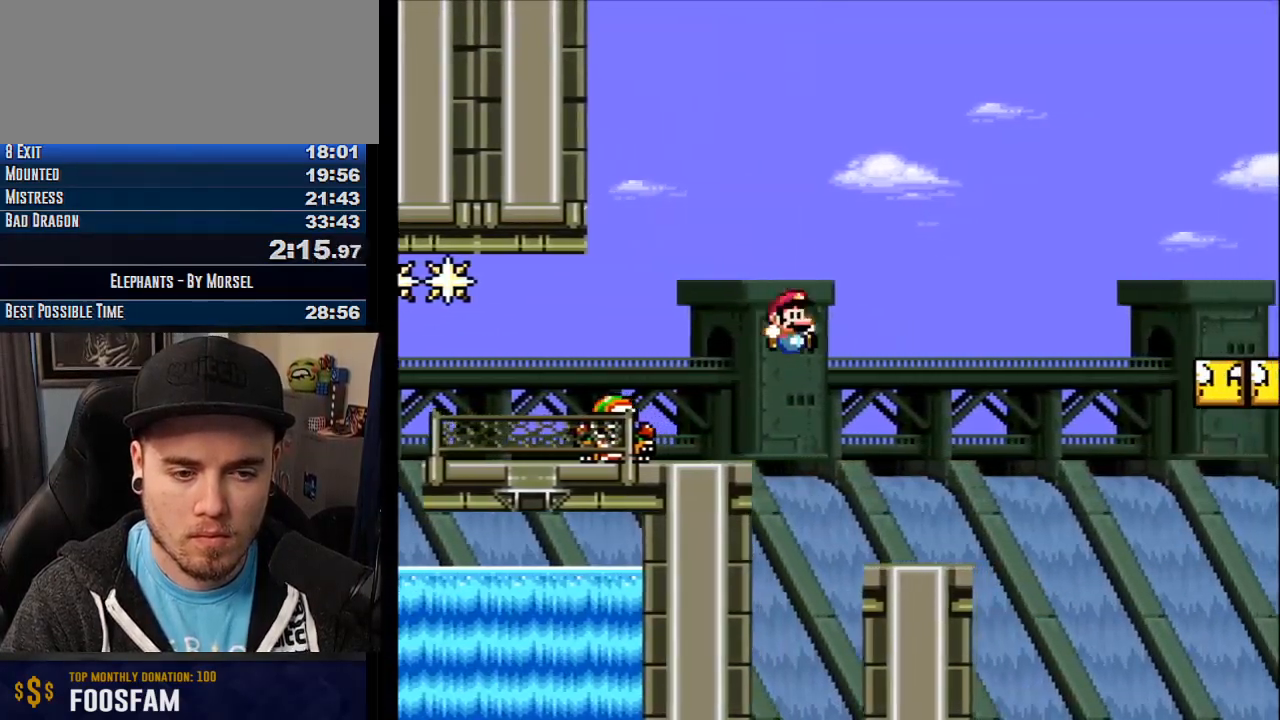
Gameplay with a controller (arcade stick); each line is a JSON object with the inputs held at the frame after it. "events" lists button and stick changes between this image and that frame as [ms after this image, input, new state], when the widget could be followed in between. Not read: B DPAD_DOWN DPAD_LEFT DPAD_RIGHT L3 R3 other_buttons.
{"buttons": ["CROSS", "TRIANGLE"], "events": [[350, "TRIANGLE", "down"]]}
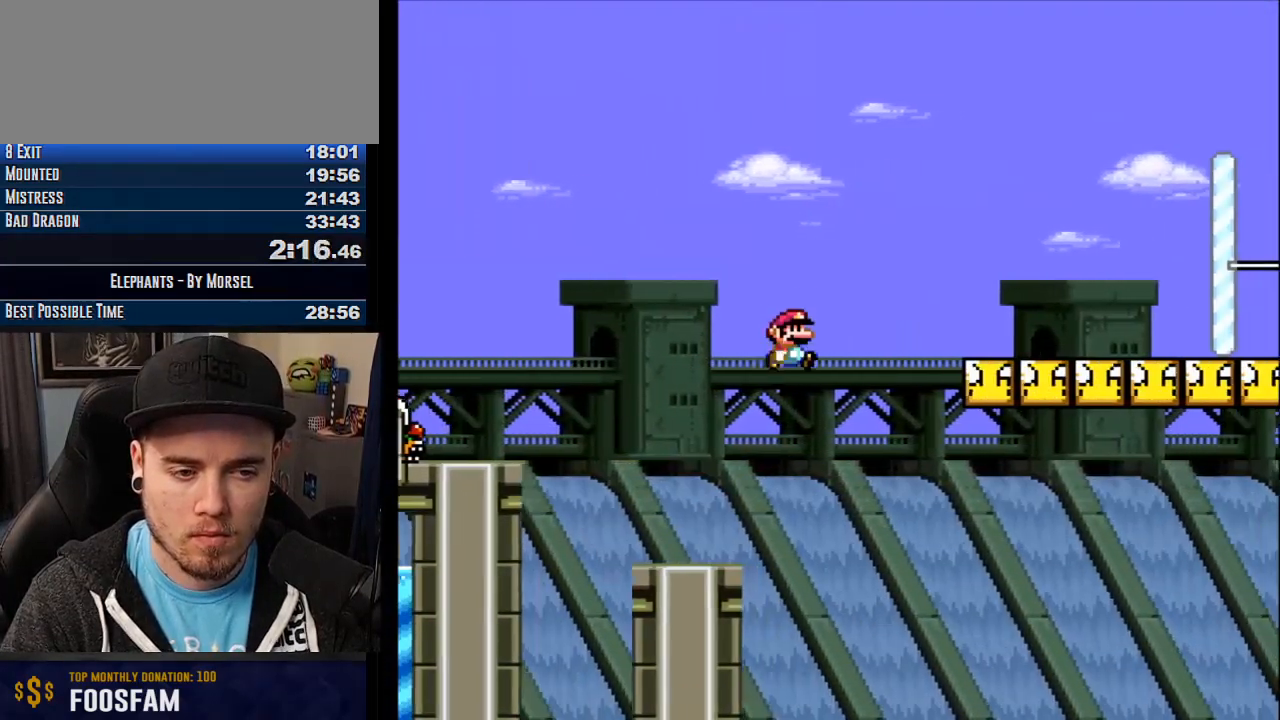
{"buttons": ["CROSS"], "events": [[450, "TRIANGLE", "up"]]}
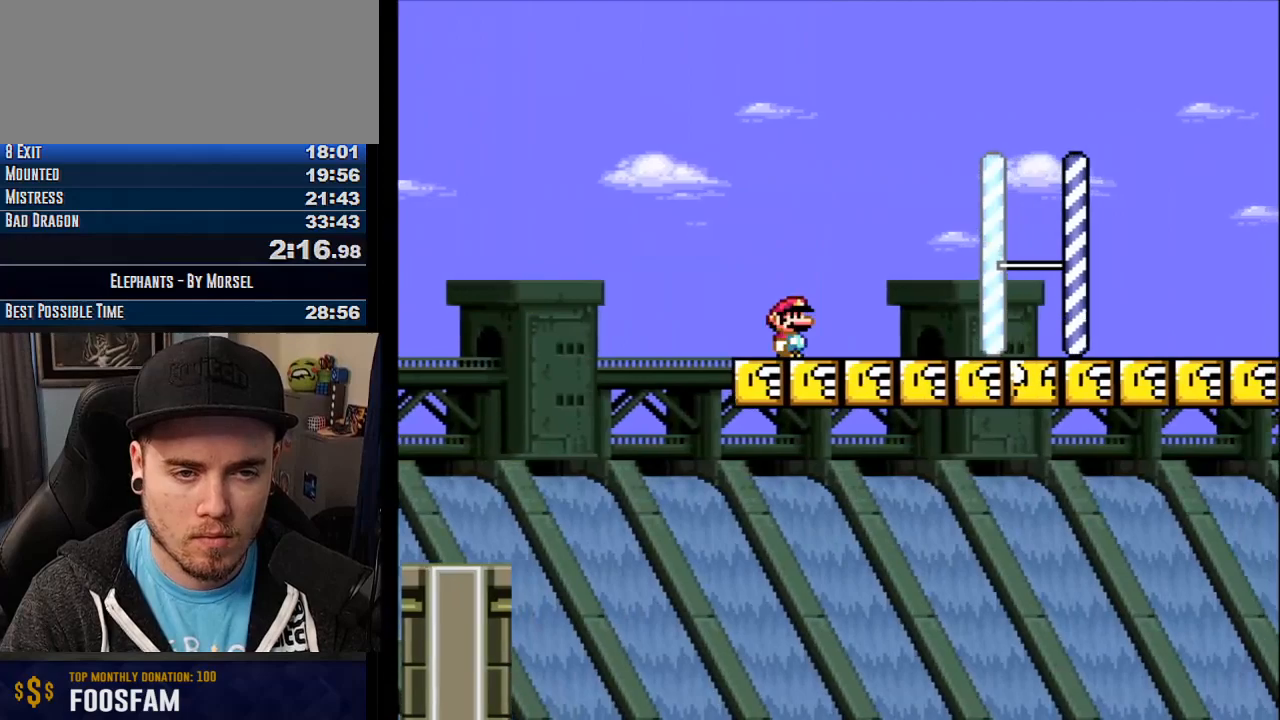
{"buttons": ["CROSS"], "events": [[117, "R1", "down"], [233, "R1", "up"], [267, "R1", "down"], [333, "R1", "up"]]}
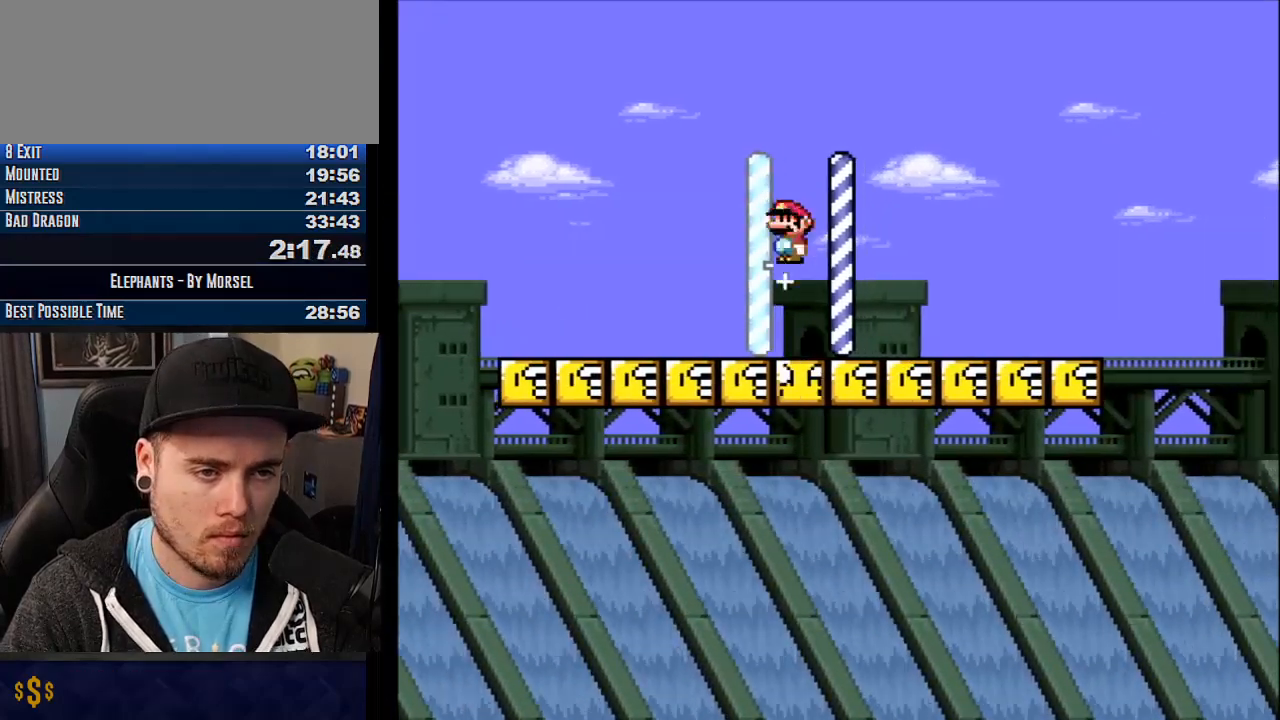
{"buttons": ["CROSS", "TRIANGLE"], "events": [[300, "TRIANGLE", "down"]]}
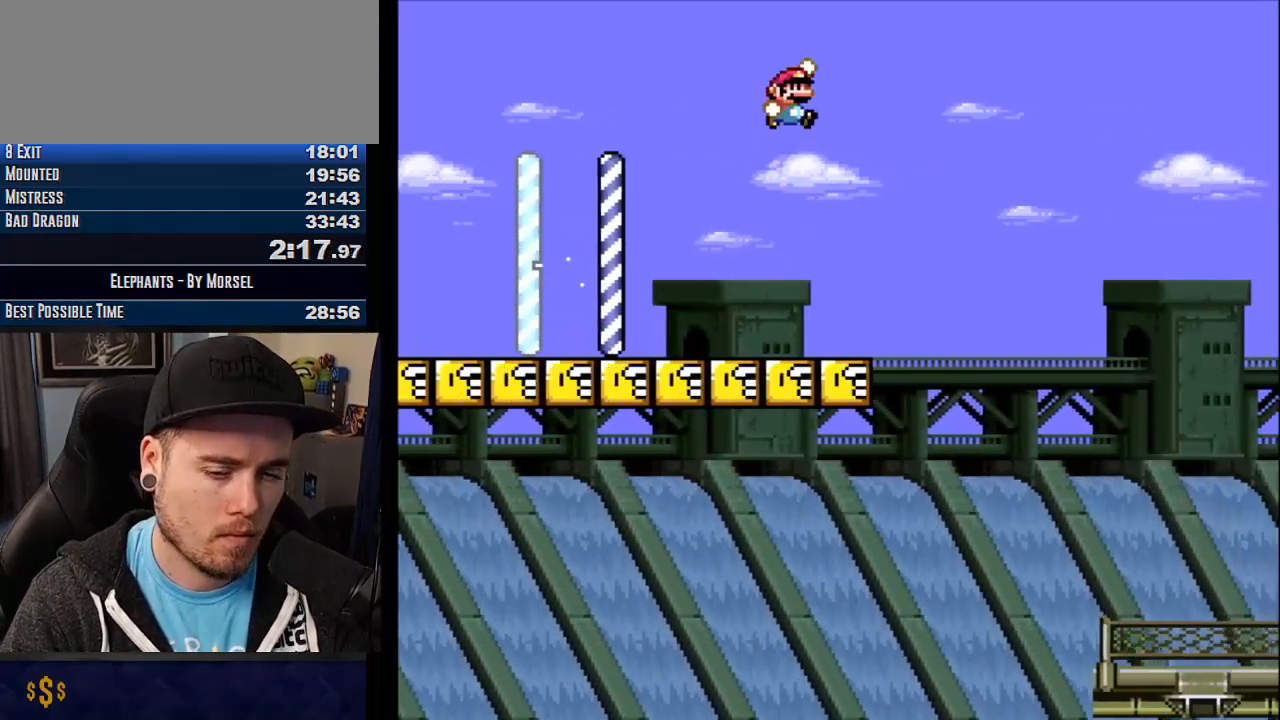
{"buttons": ["CROSS"], "events": [[283, "TRIANGLE", "up"]]}
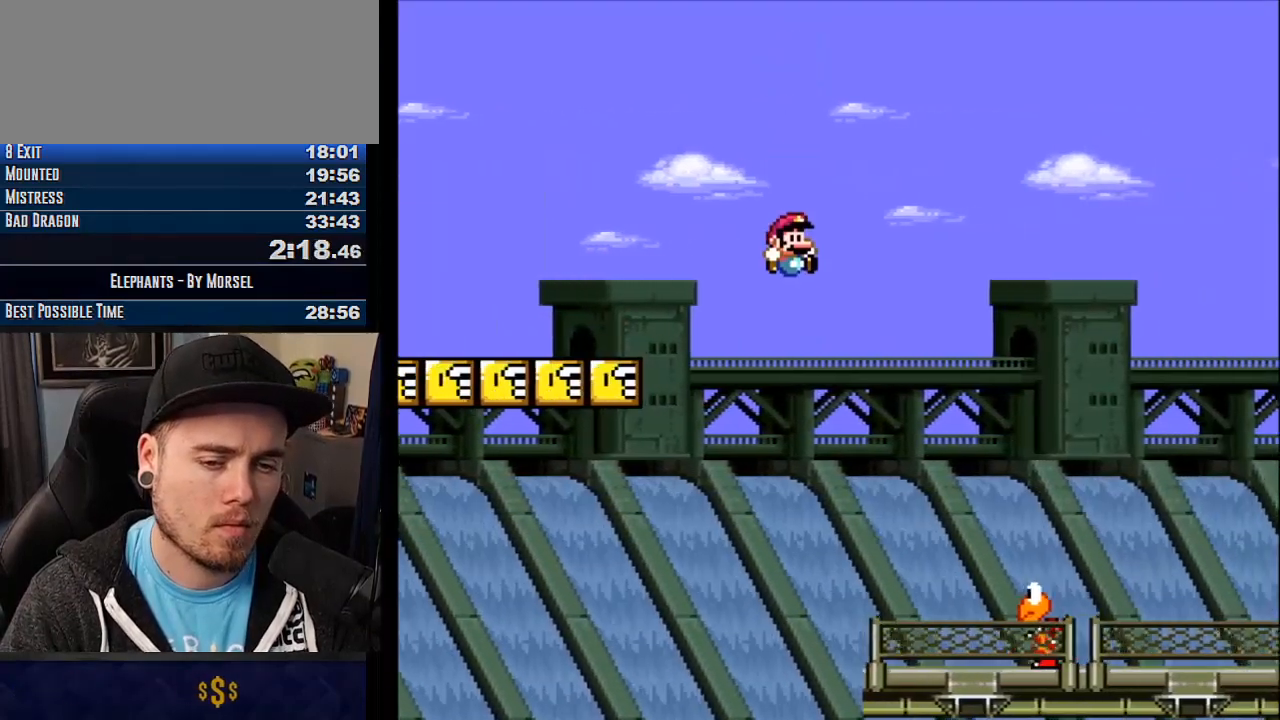
{"buttons": ["CROSS"], "events": []}
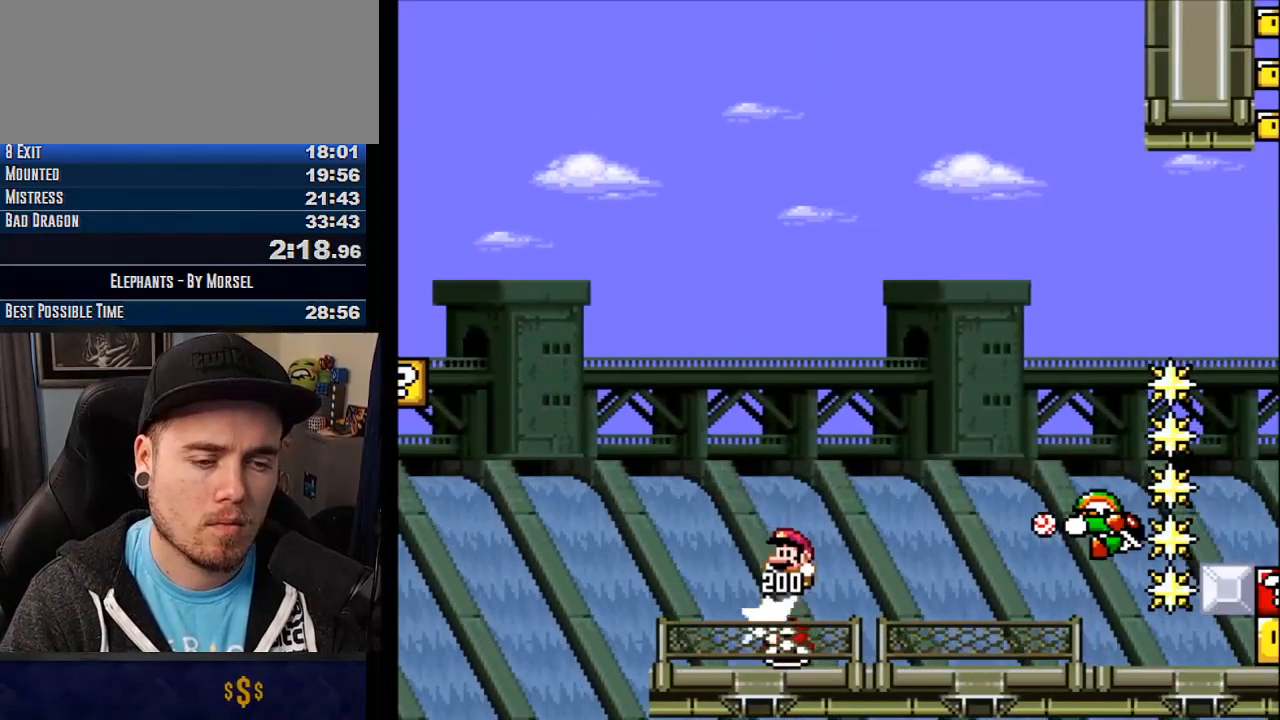
{"buttons": ["CROSS"], "events": []}
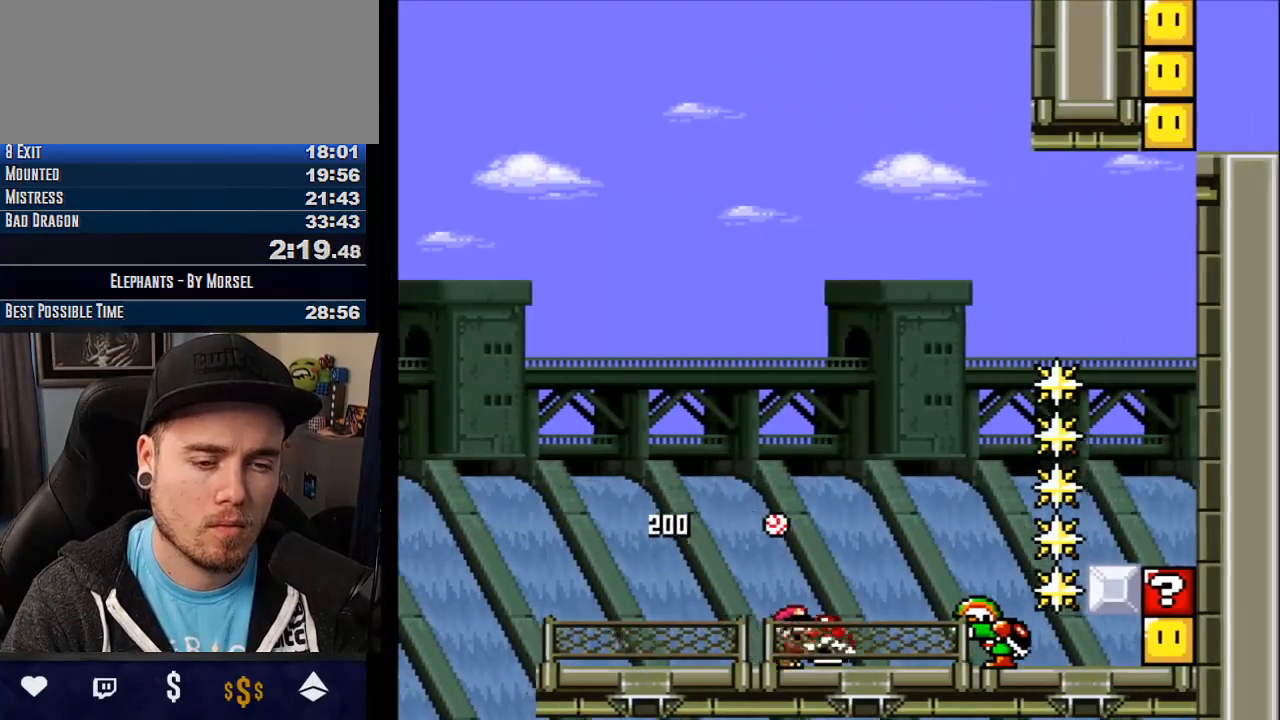
{"buttons": ["CROSS"], "events": []}
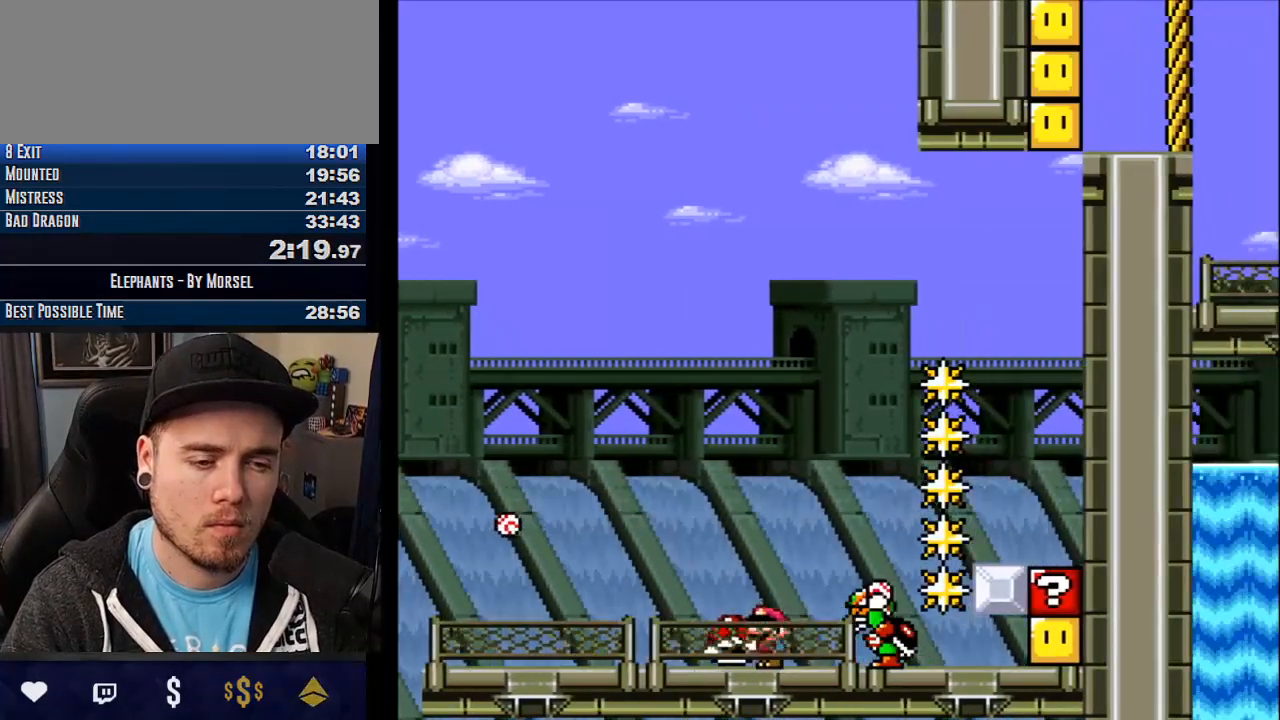
{"buttons": ["CROSS", "TRIANGLE"], "events": [[183, "TRIANGLE", "down"]]}
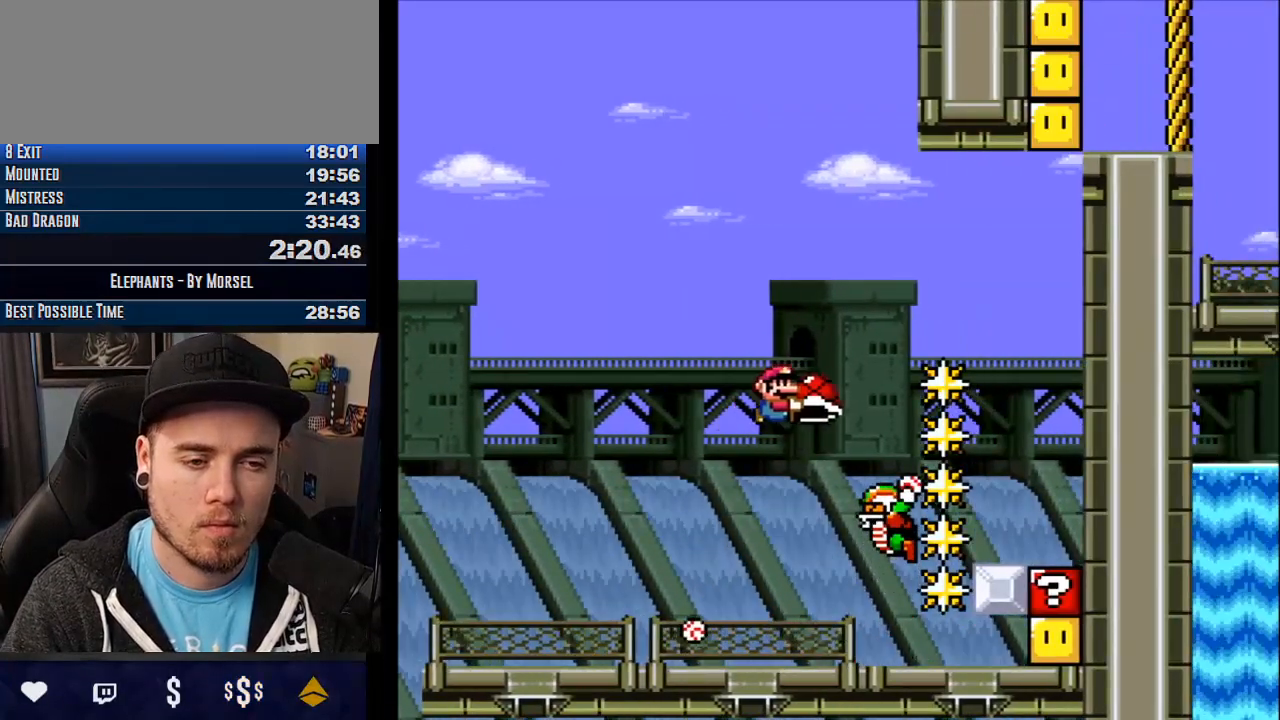
{"buttons": ["CROSS", "TRIANGLE"], "events": []}
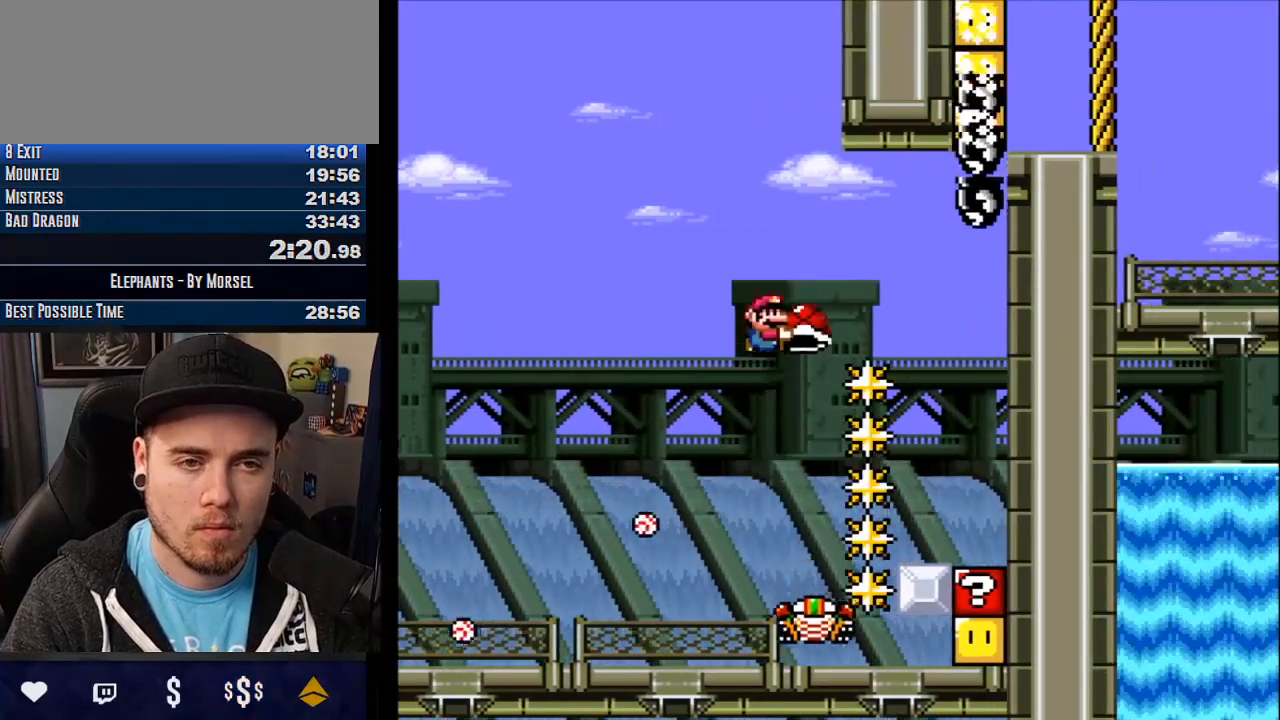
{"buttons": ["CROSS", "TRIANGLE"], "events": []}
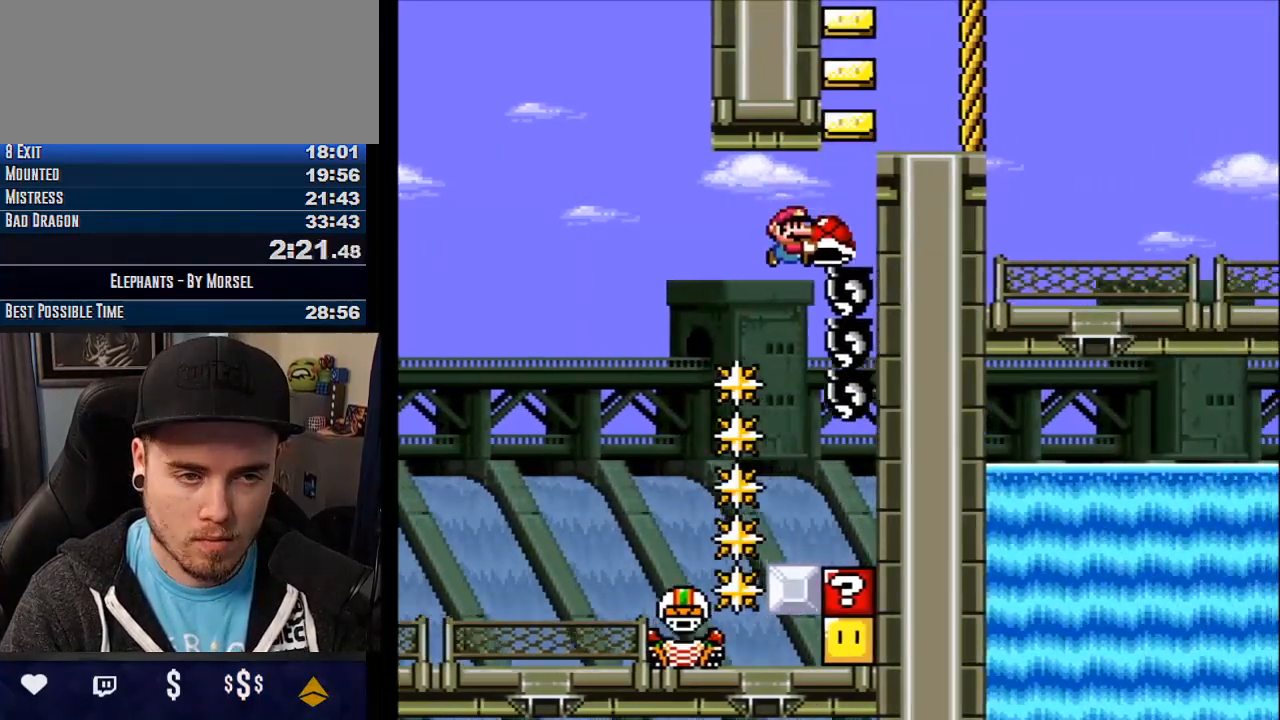
{"buttons": ["CROSS", "TRIANGLE"], "events": []}
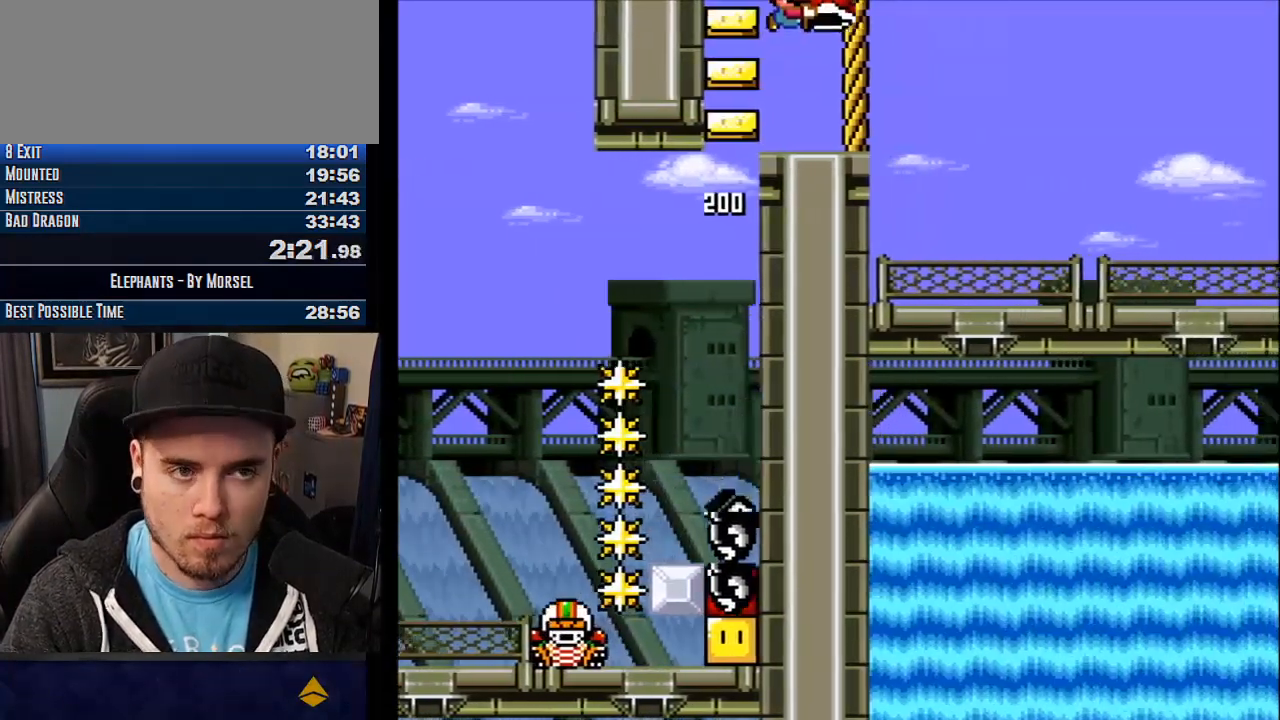
{"buttons": ["CROSS", "TRIANGLE"], "events": []}
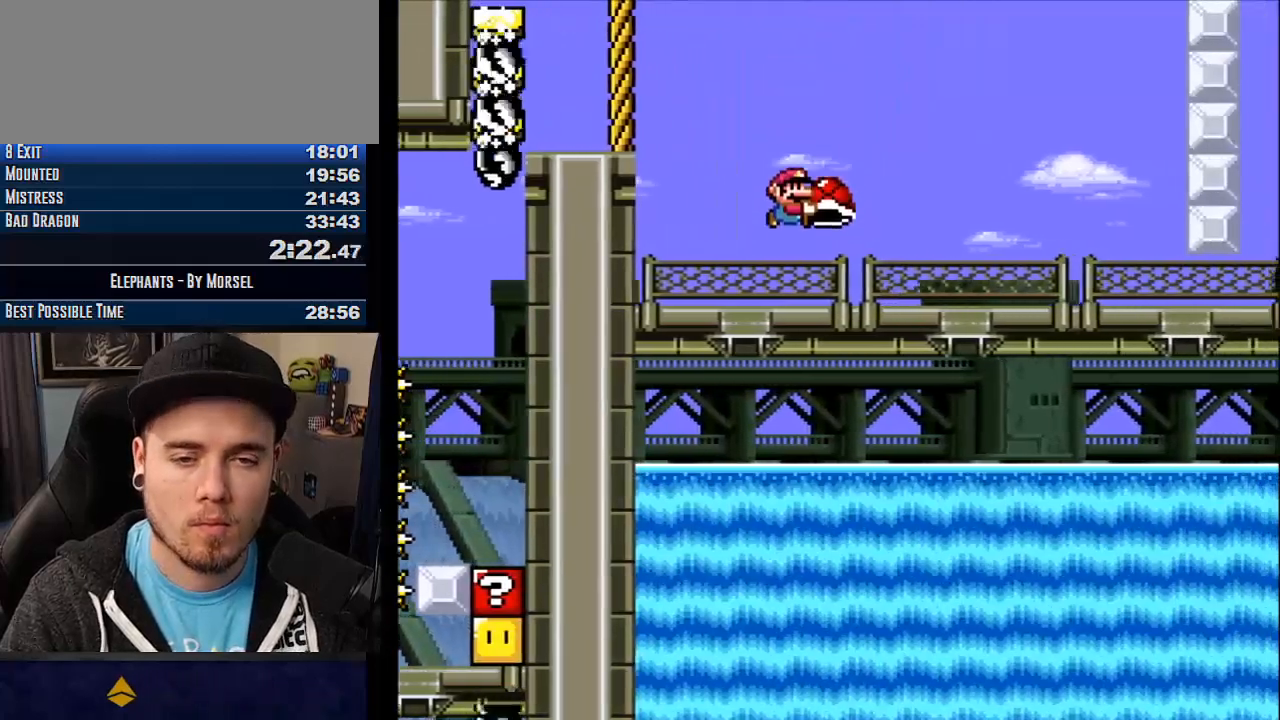
{"buttons": ["CROSS"], "events": [[217, "TRIANGLE", "up"]]}
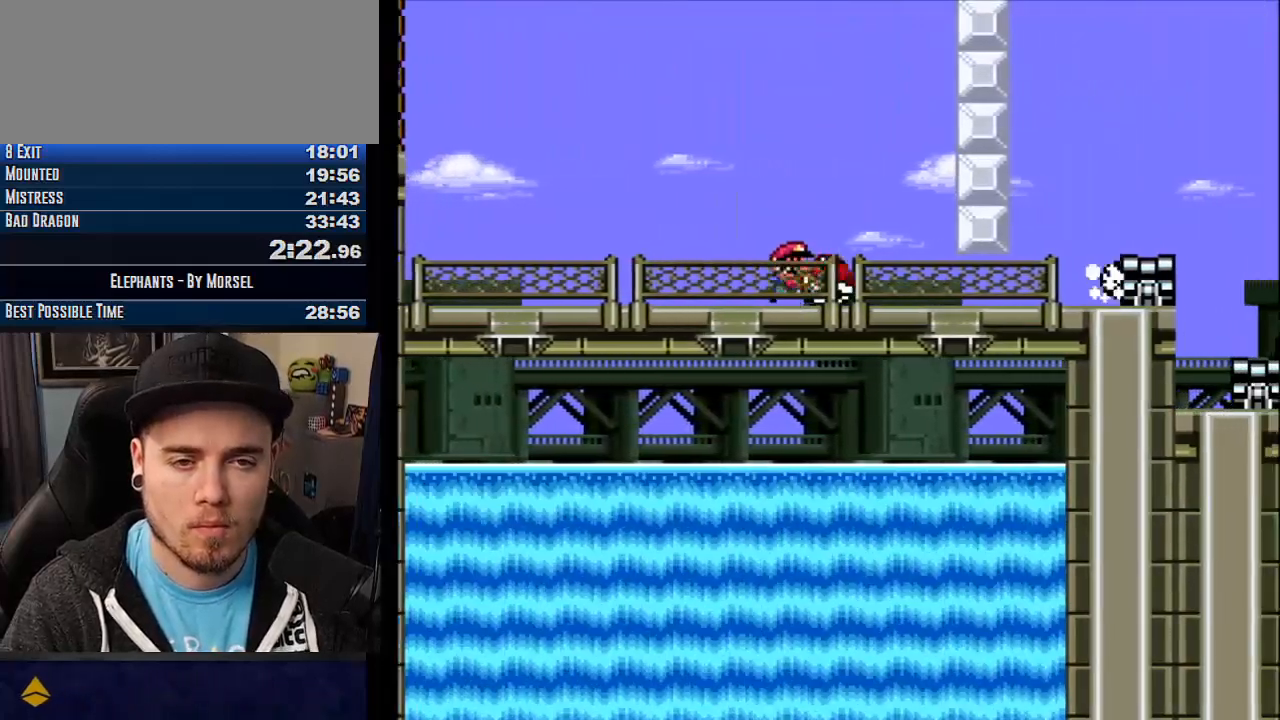
{"buttons": ["CROSS"], "events": [[350, "CROSS", "up"], [467, "CROSS", "down"]]}
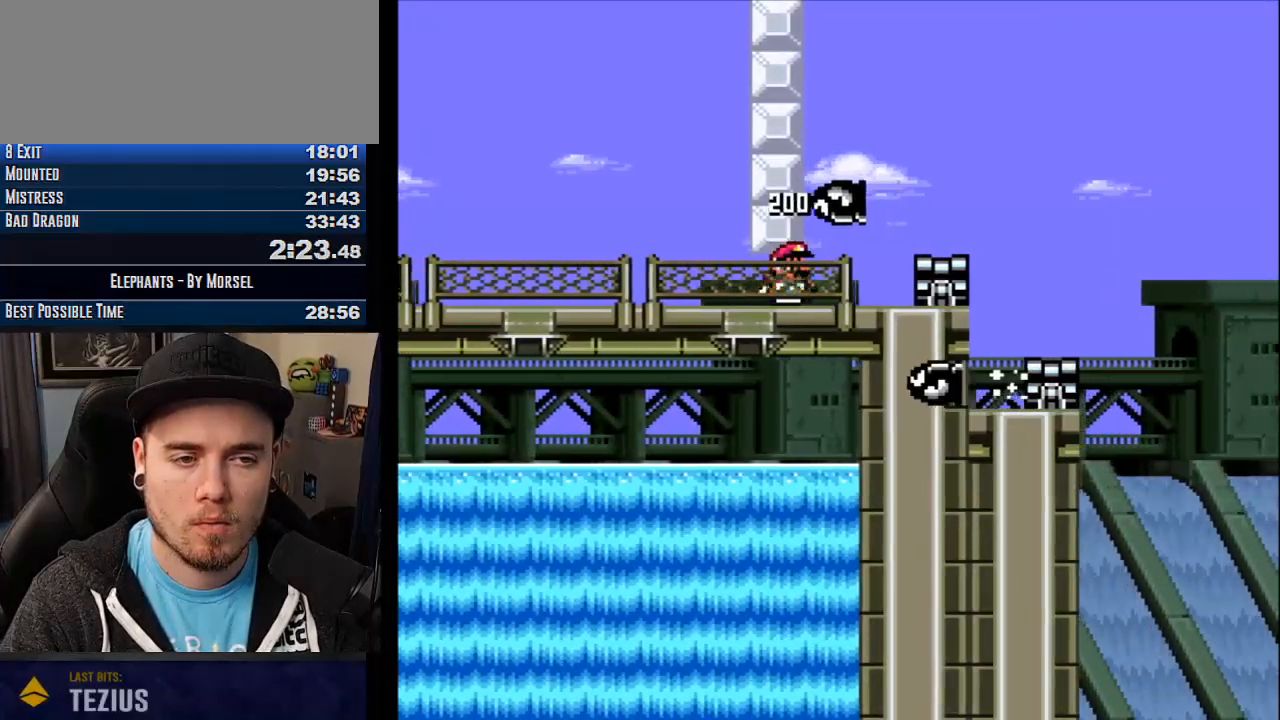
{"buttons": ["CROSS", "TRIANGLE"], "events": [[250, "TRIANGLE", "down"]]}
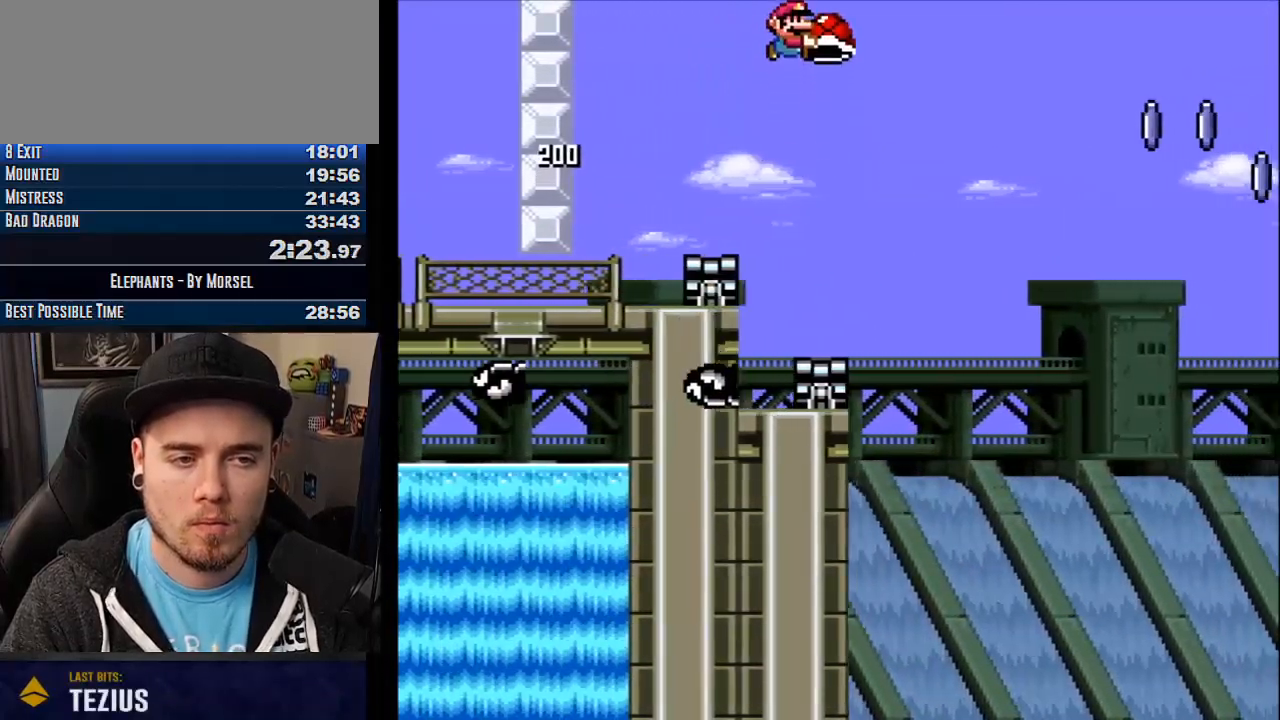
{"buttons": ["CROSS", "TRIANGLE"], "events": [[150, "TRIANGLE", "up"], [317, "TRIANGLE", "down"]]}
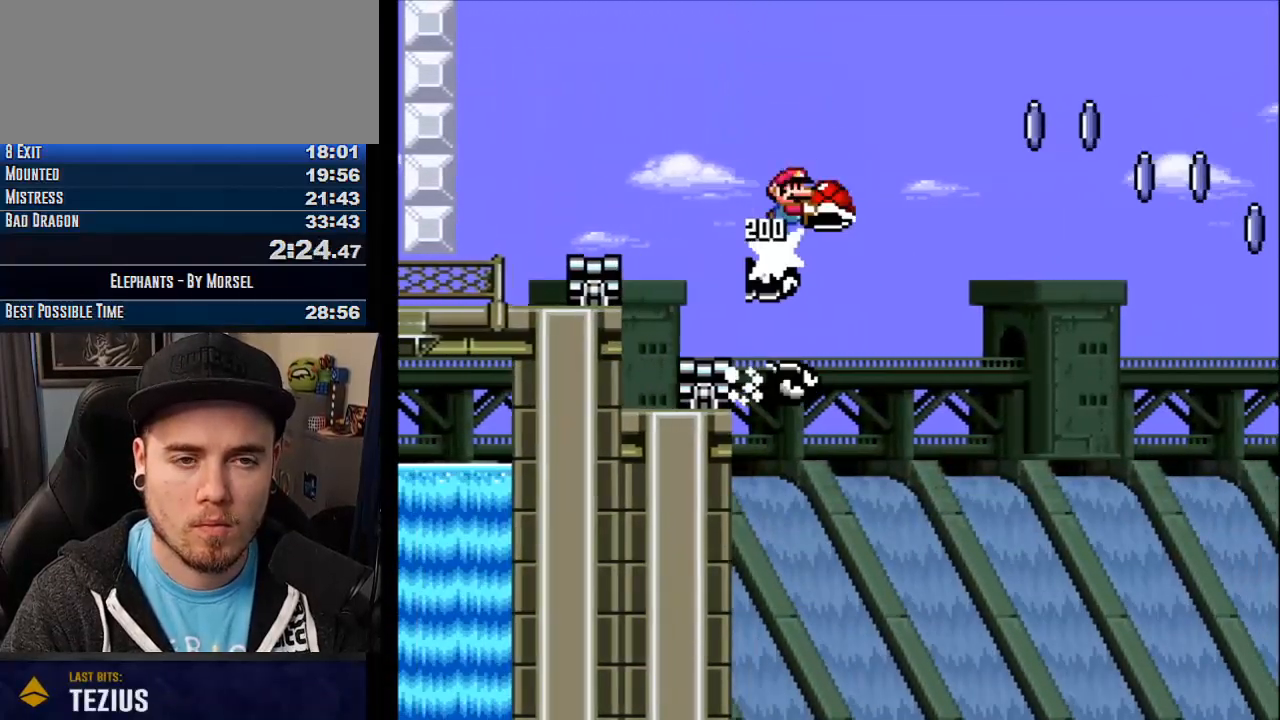
{"buttons": ["CROSS"], "events": [[350, "CROSS", "up"], [350, "TRIANGLE", "up"], [417, "CROSS", "down"]]}
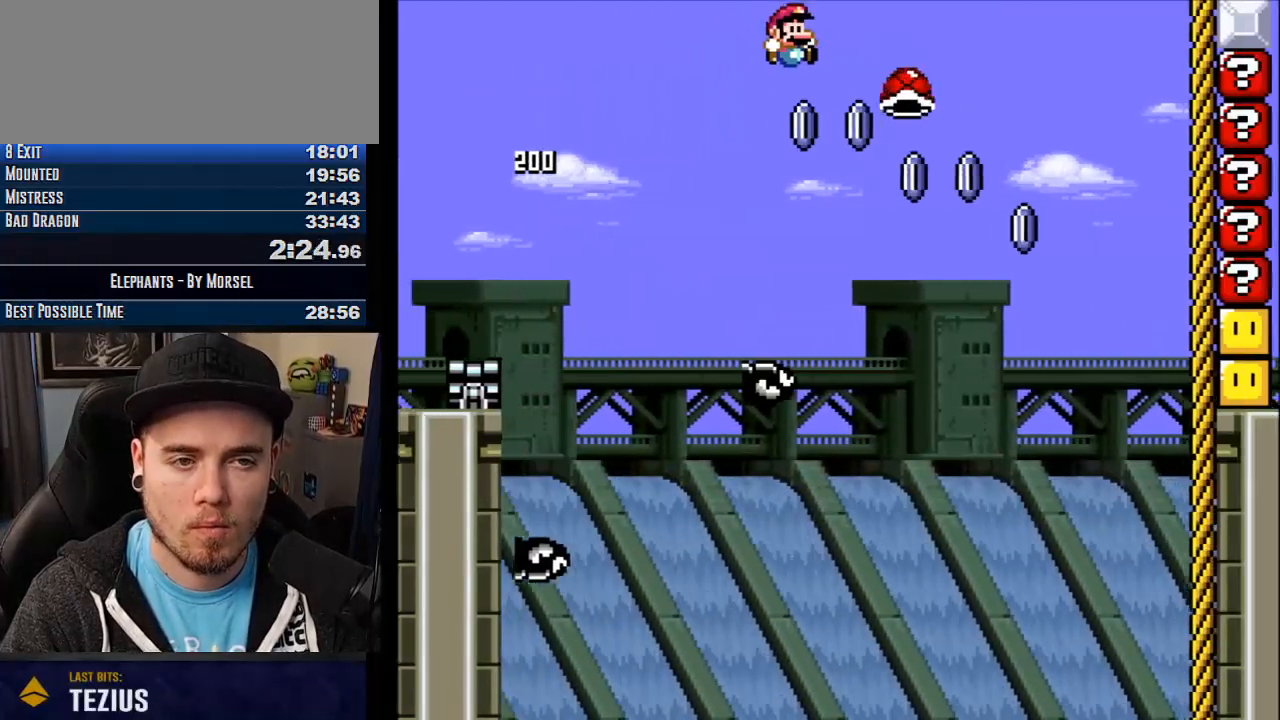
{"buttons": ["CROSS", "TRIANGLE"], "events": [[350, "TRIANGLE", "down"]]}
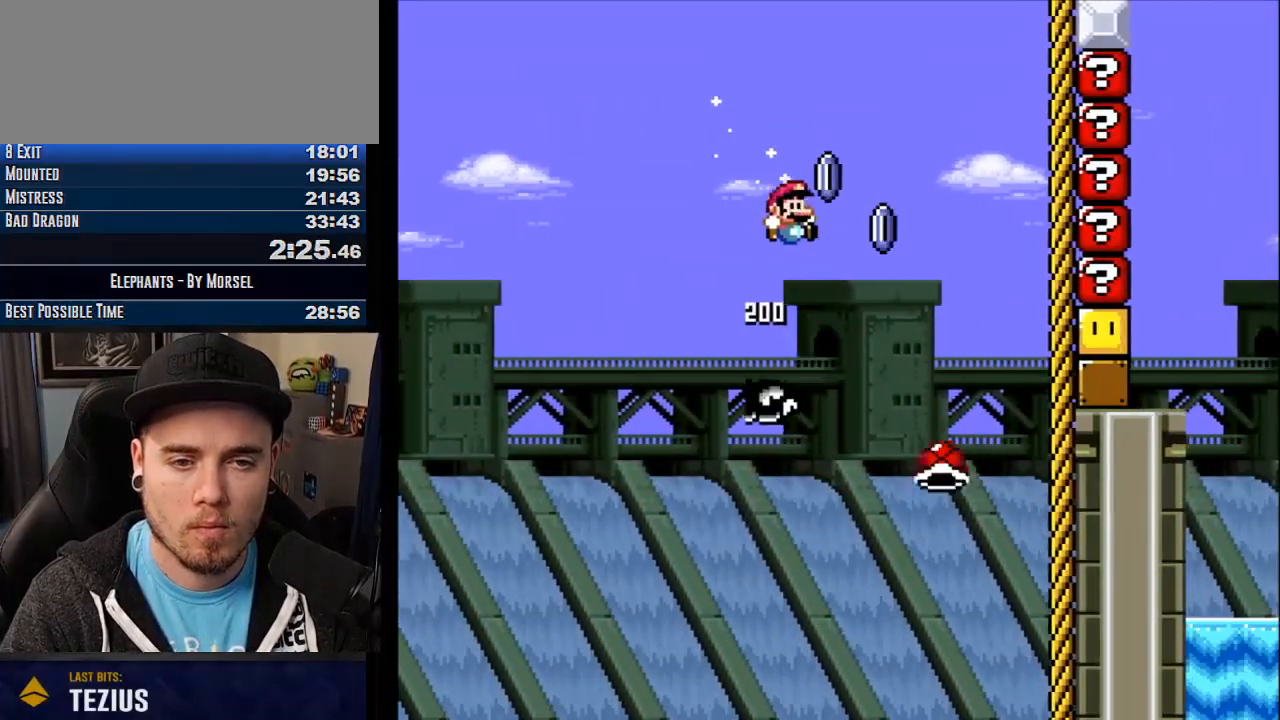
{"buttons": ["CROSS", "TRIANGLE"], "events": [[417, "TRIANGLE", "up"], [500, "TRIANGLE", "down"]]}
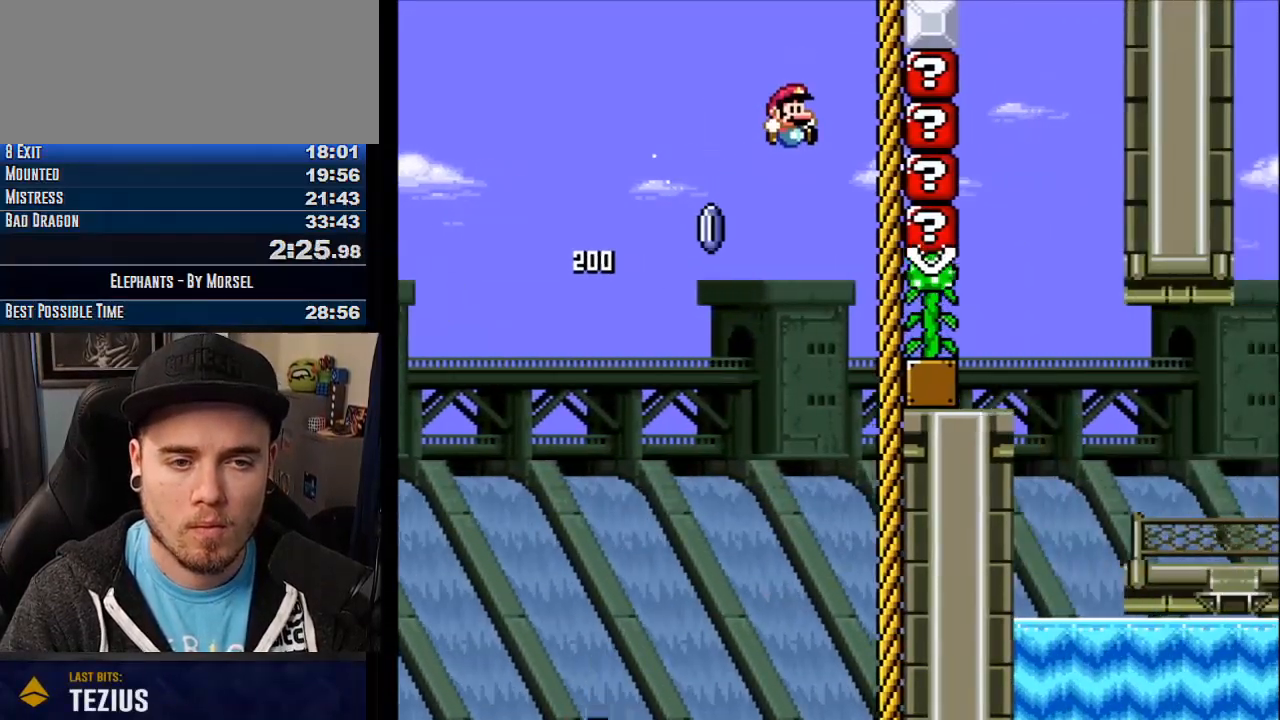
{"buttons": ["CROSS", "TRIANGLE"], "events": []}
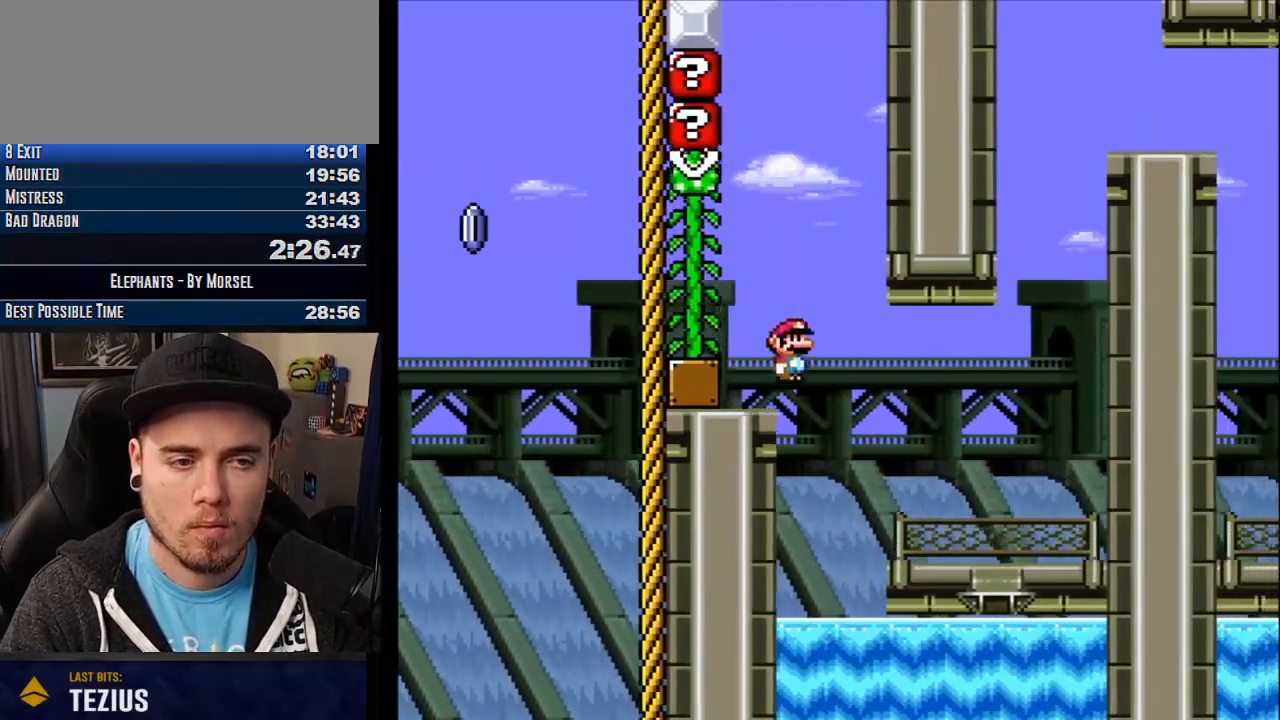
{"buttons": ["CROSS"], "events": [[417, "TRIANGLE", "up"]]}
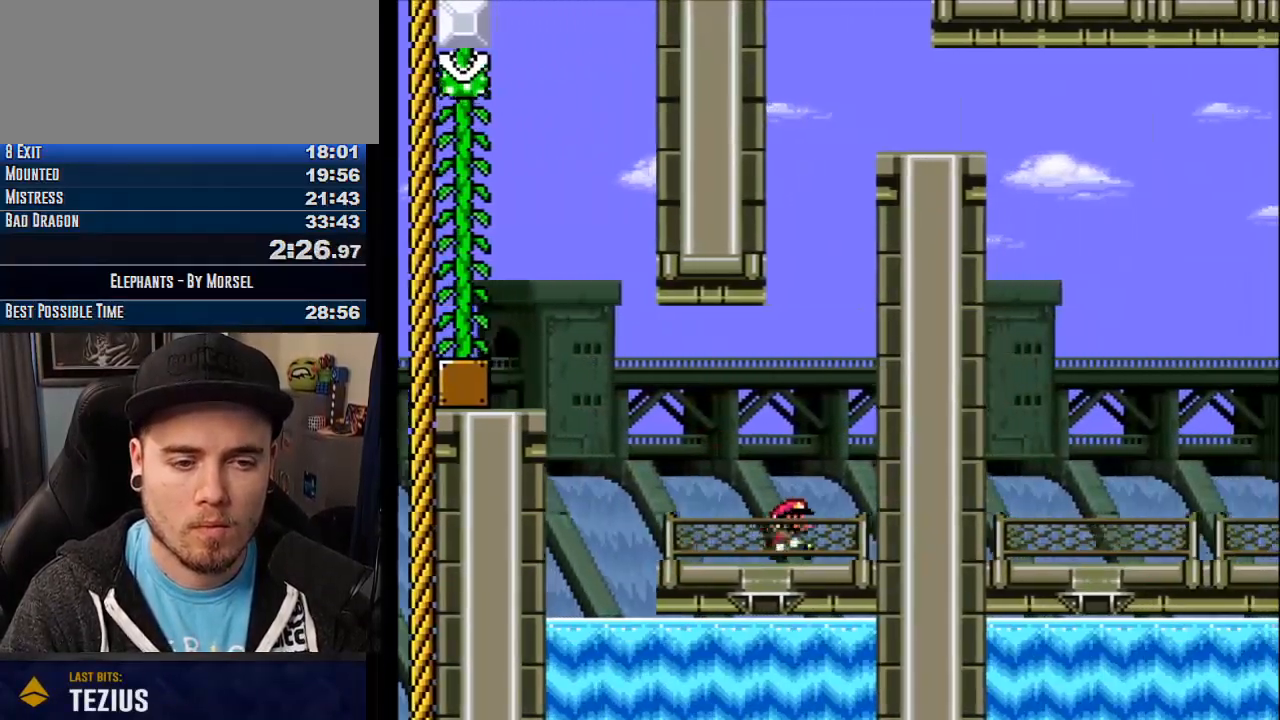
{"buttons": ["CROSS", "TRIANGLE"], "events": [[150, "TRIANGLE", "down"], [267, "TRIANGLE", "up"], [500, "TRIANGLE", "down"]]}
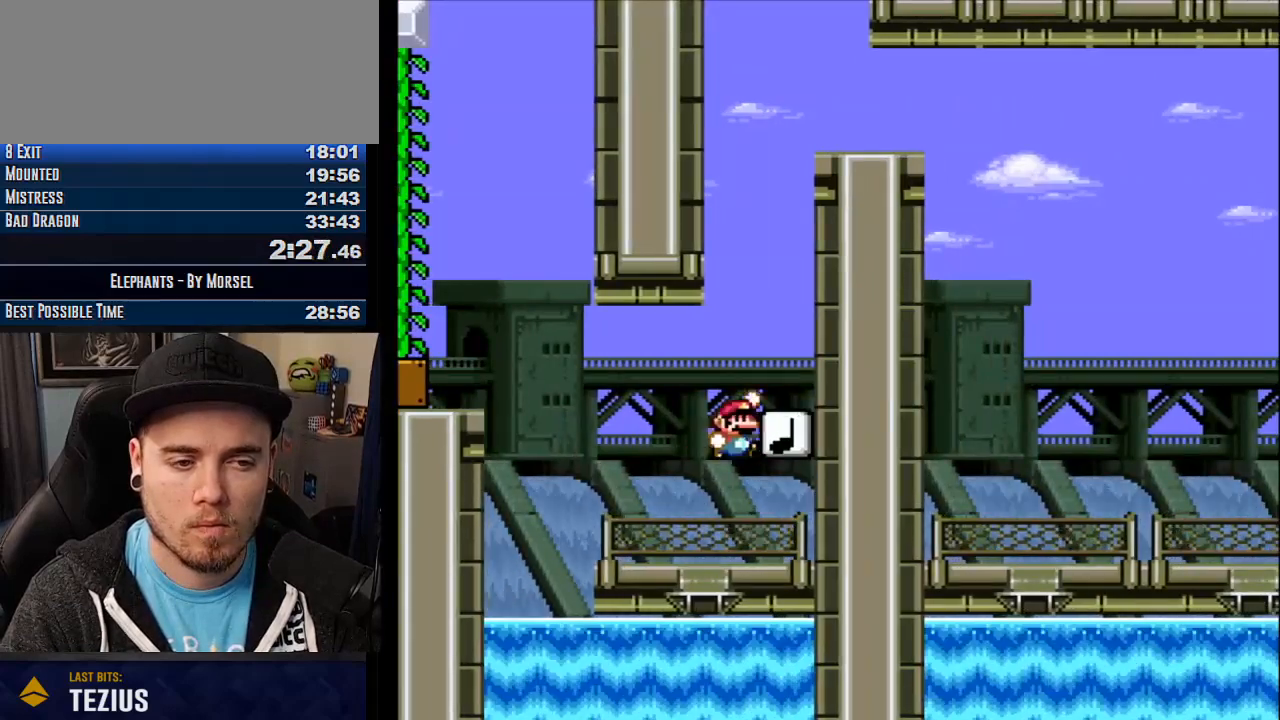
{"buttons": ["TRIANGLE"], "events": [[233, "TRIANGLE", "up"], [500, "CROSS", "up"], [500, "TRIANGLE", "down"]]}
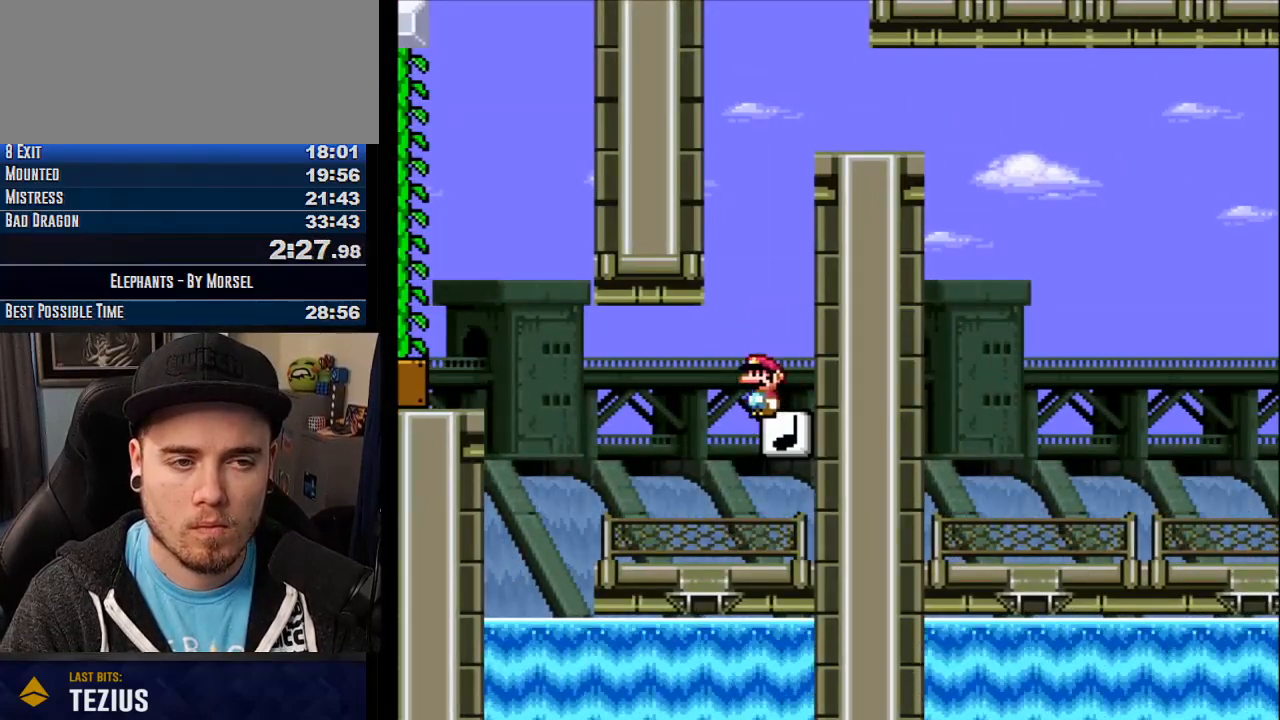
{"buttons": ["CROSS", "TRIANGLE"], "events": [[17, "CROSS", "down"]]}
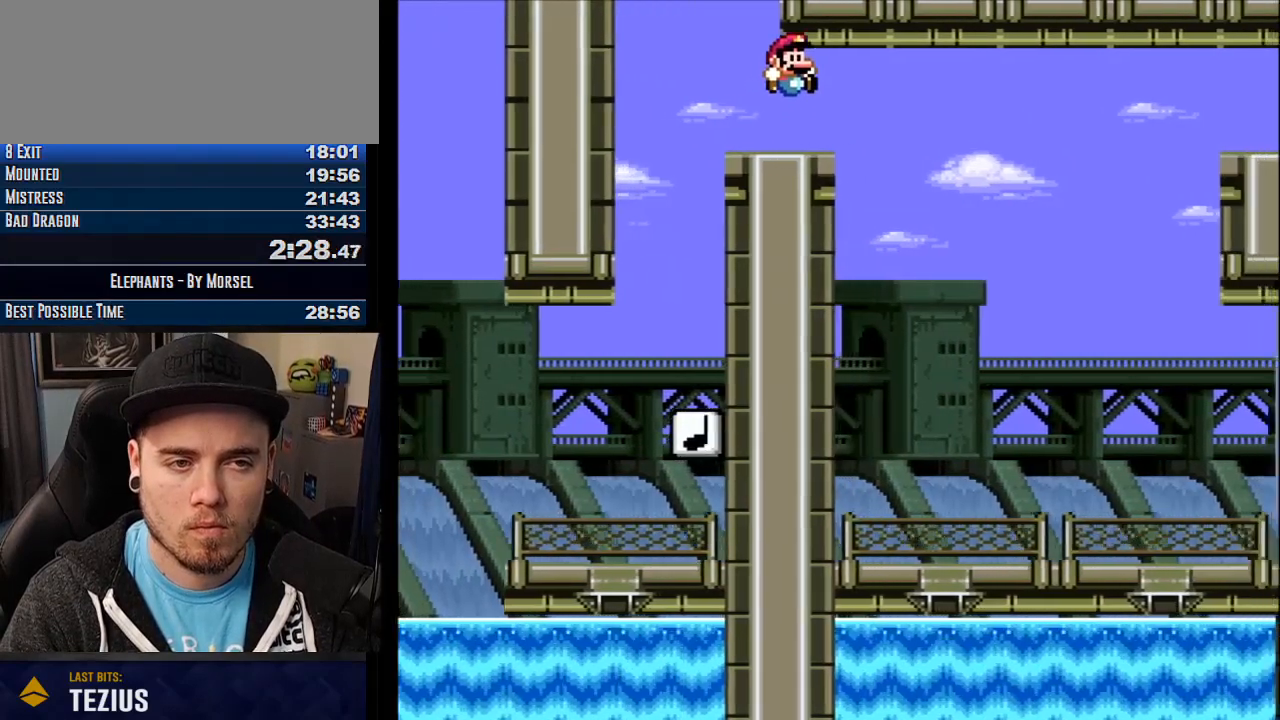
{"buttons": ["CROSS"], "events": [[217, "TRIANGLE", "up"]]}
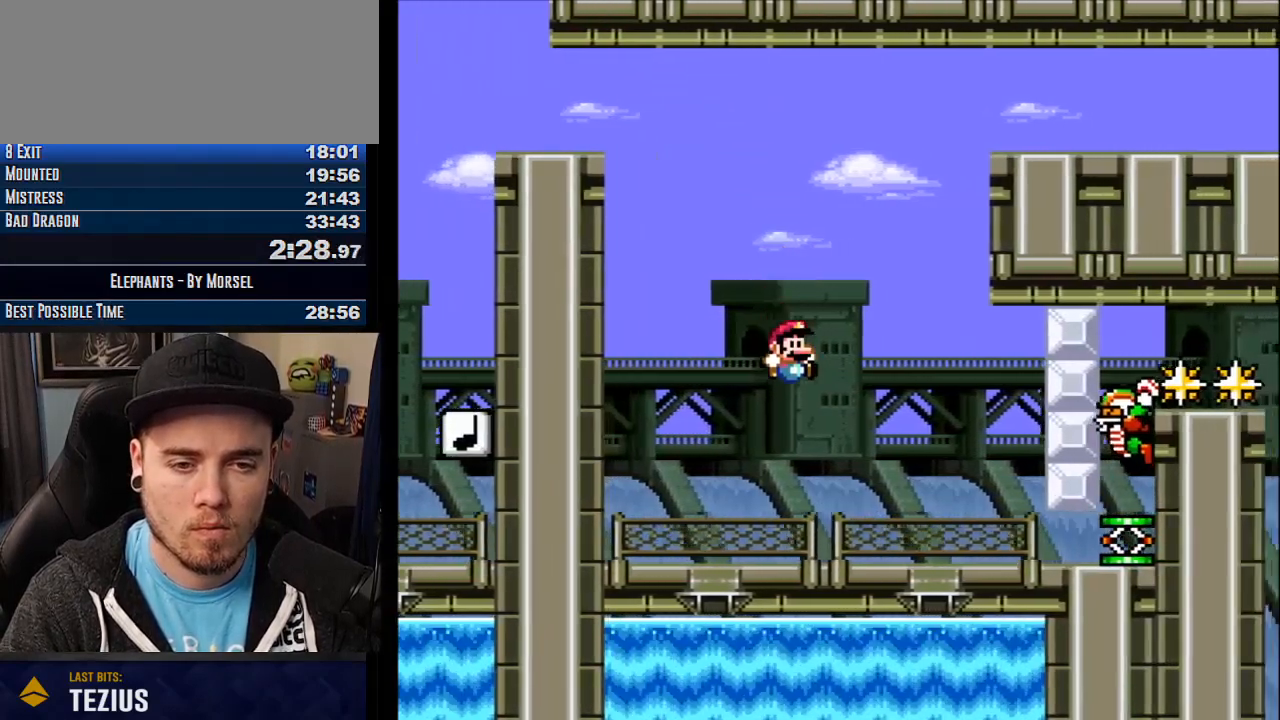
{"buttons": ["CROSS"], "events": []}
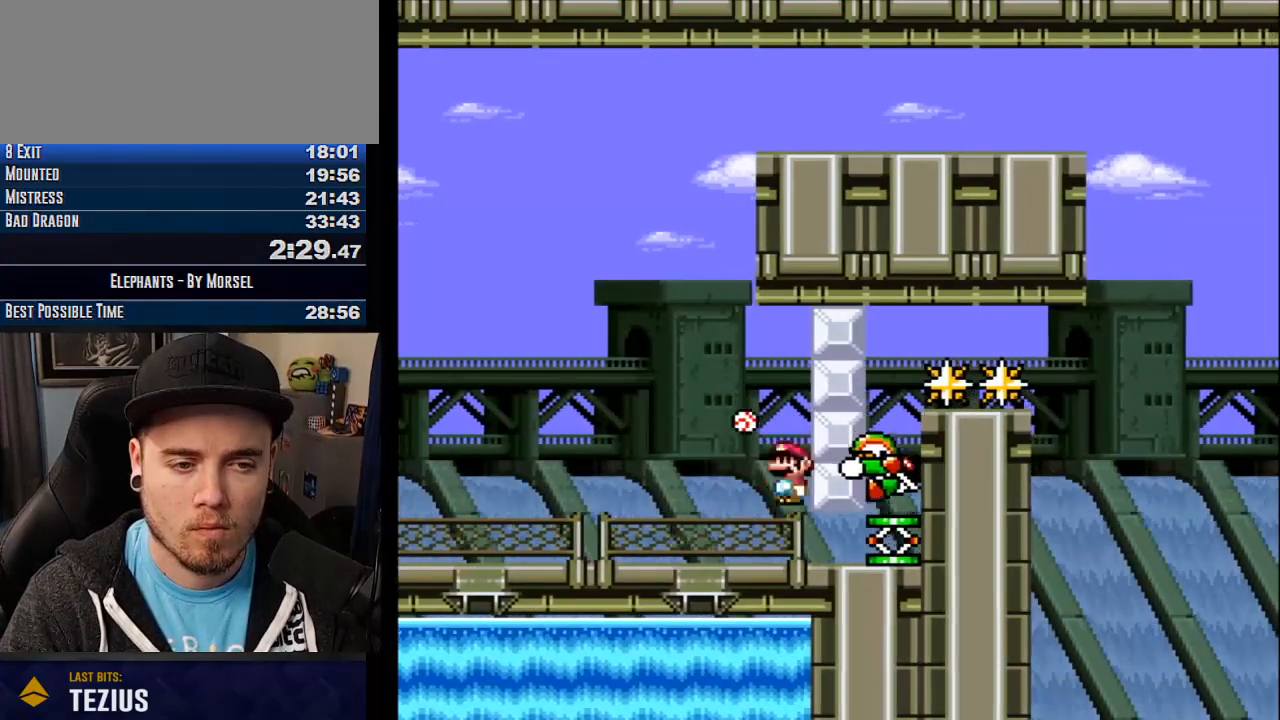
{"buttons": ["CROSS"], "events": [[33, "R1", "down"], [117, "R1", "up"], [183, "R1", "down"], [400, "R1", "up"]]}